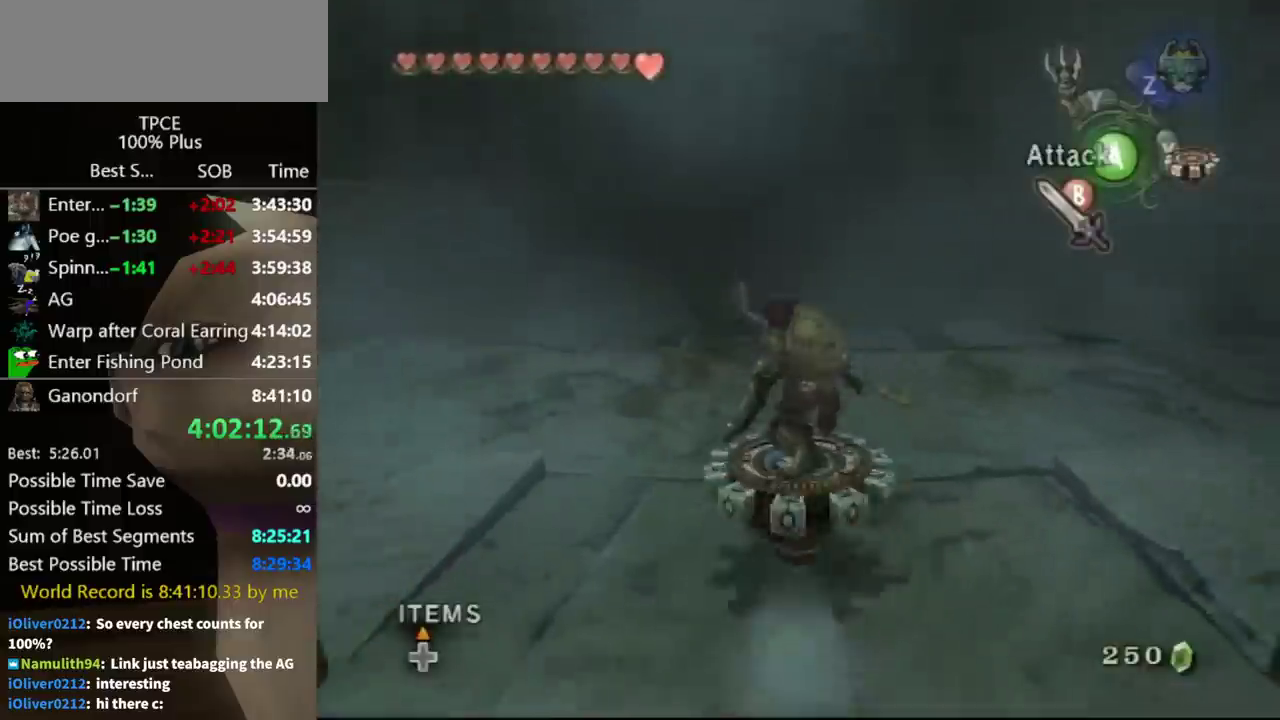
Gameplay with a controller (Nintendo layout); each line is a JSON object with the inputs held at the frame after it. "events" lists button and stick changes between this image and that frame as [ms after this image, input, new state], when the widget could be followed in between. Not read: L3 R3 START.
{"buttons": [], "left_stick": "up", "right_stick": "center", "events": [[100, "left_stick", "up"], [400, "A", "down"], [467, "A", "up"]]}
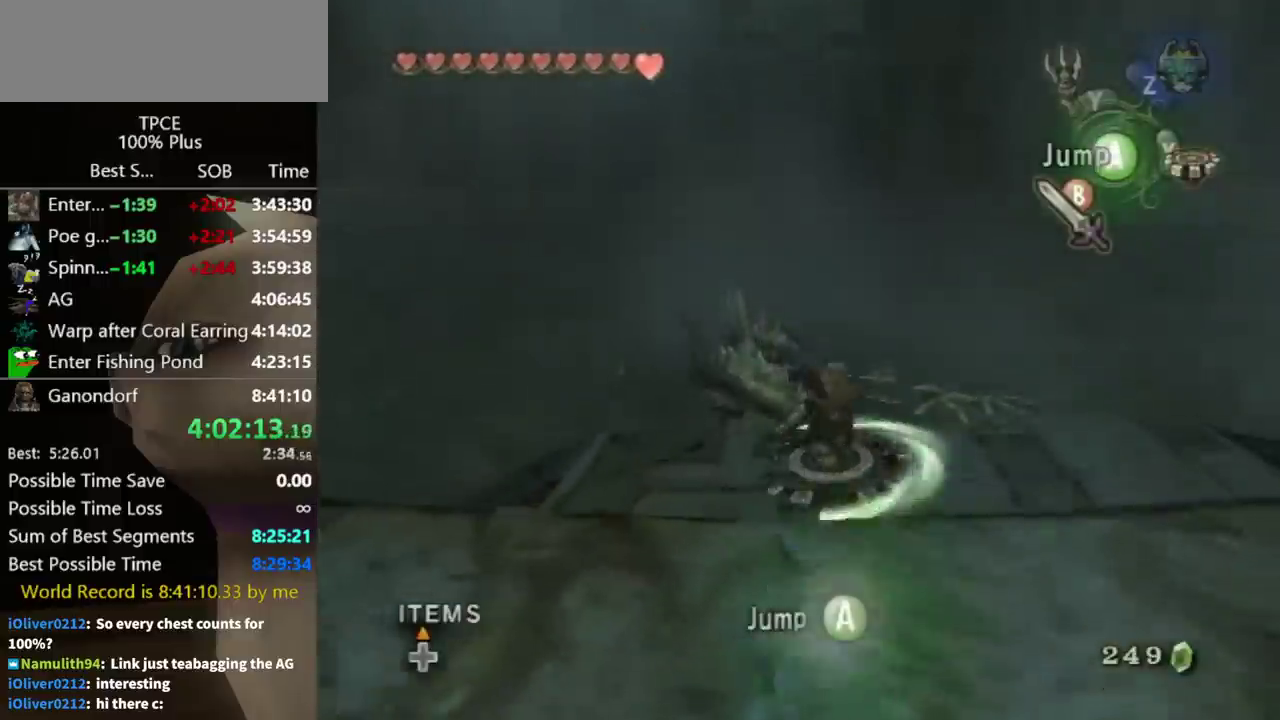
{"buttons": ["A"], "left_stick": "up", "right_stick": "center", "events": [[33, "A", "down"], [100, "A", "up"], [133, "A", "down"], [167, "A", "up"], [400, "A", "down"], [433, "A", "up"], [500, "A", "down"]]}
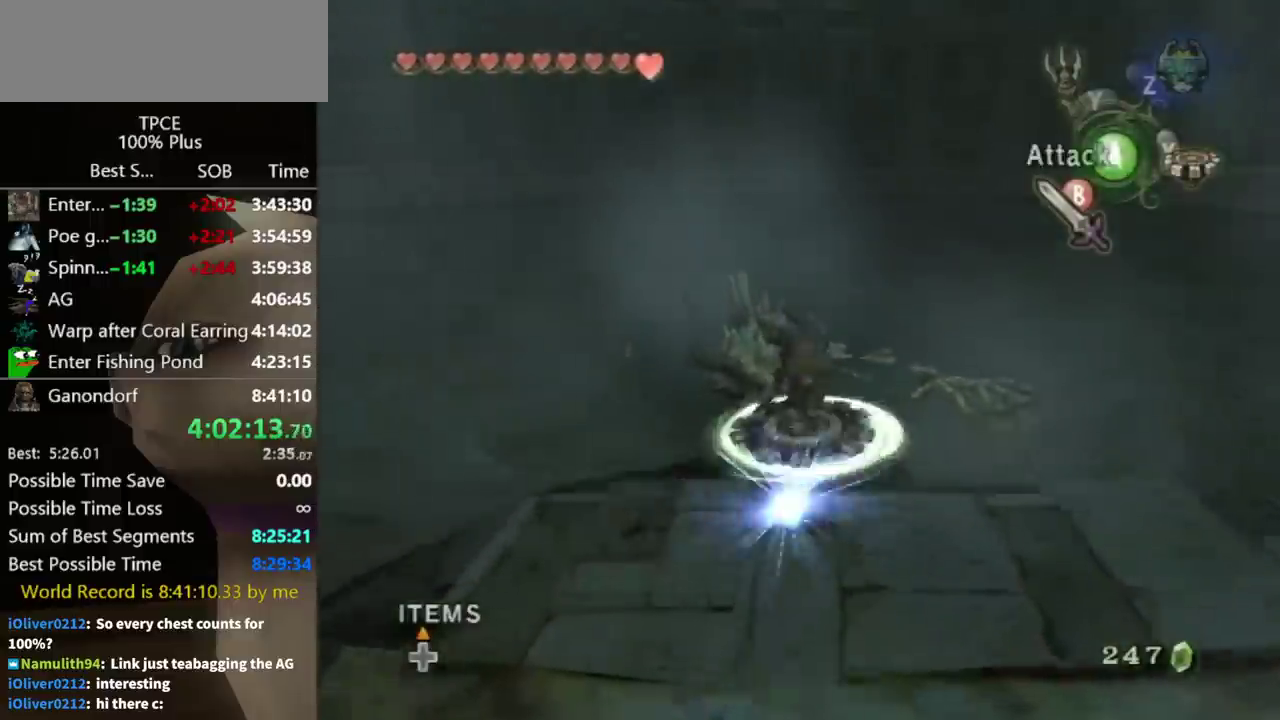
{"buttons": [], "left_stick": "up", "right_stick": "center", "events": [[67, "A", "up"], [133, "A", "down"], [167, "A", "up"]]}
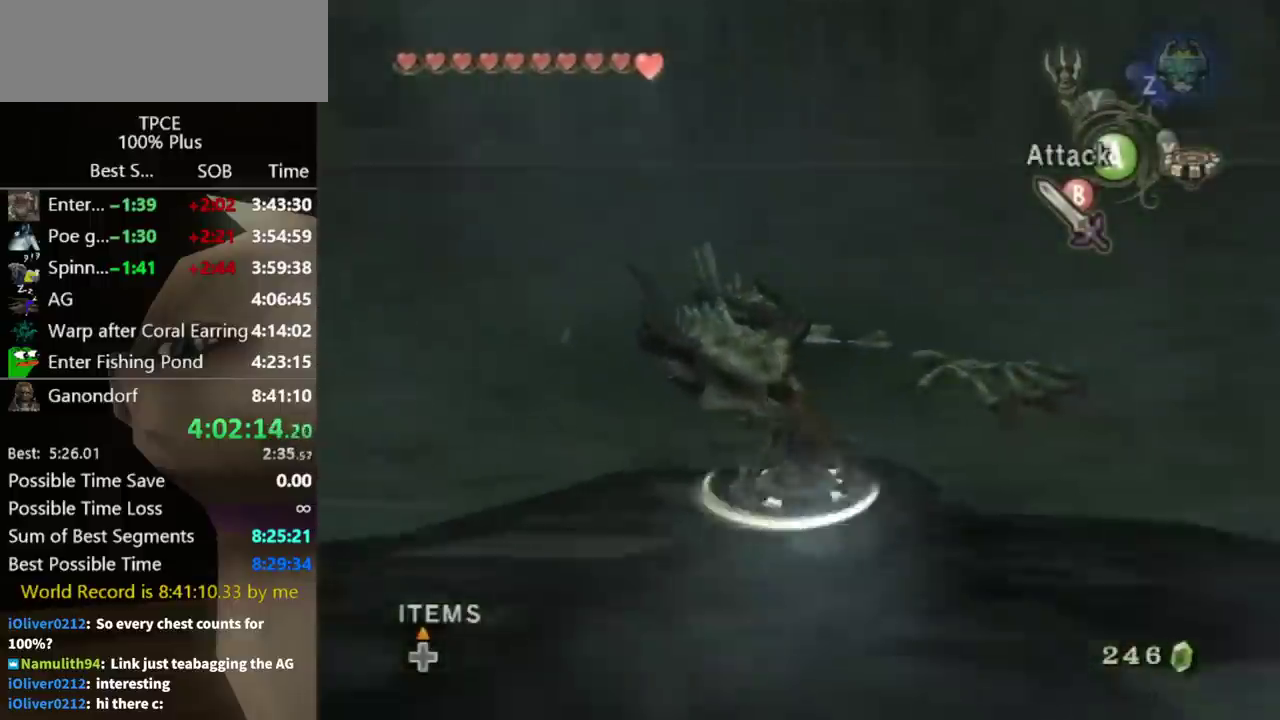
{"buttons": [], "left_stick": "up", "right_stick": "center", "events": [[67, "A", "down"], [133, "A", "up"], [167, "A", "down"], [200, "A", "up"]]}
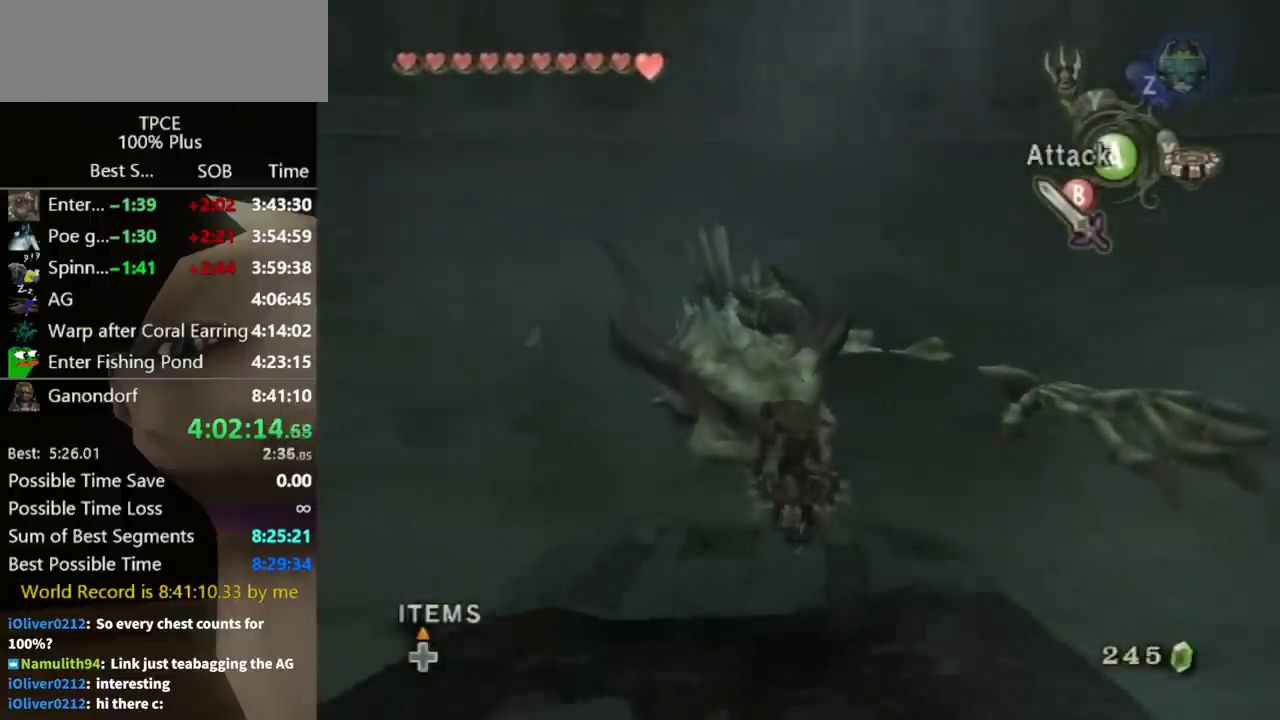
{"buttons": [], "left_stick": "center", "right_stick": "center", "events": [[400, "left_stick", "center"]]}
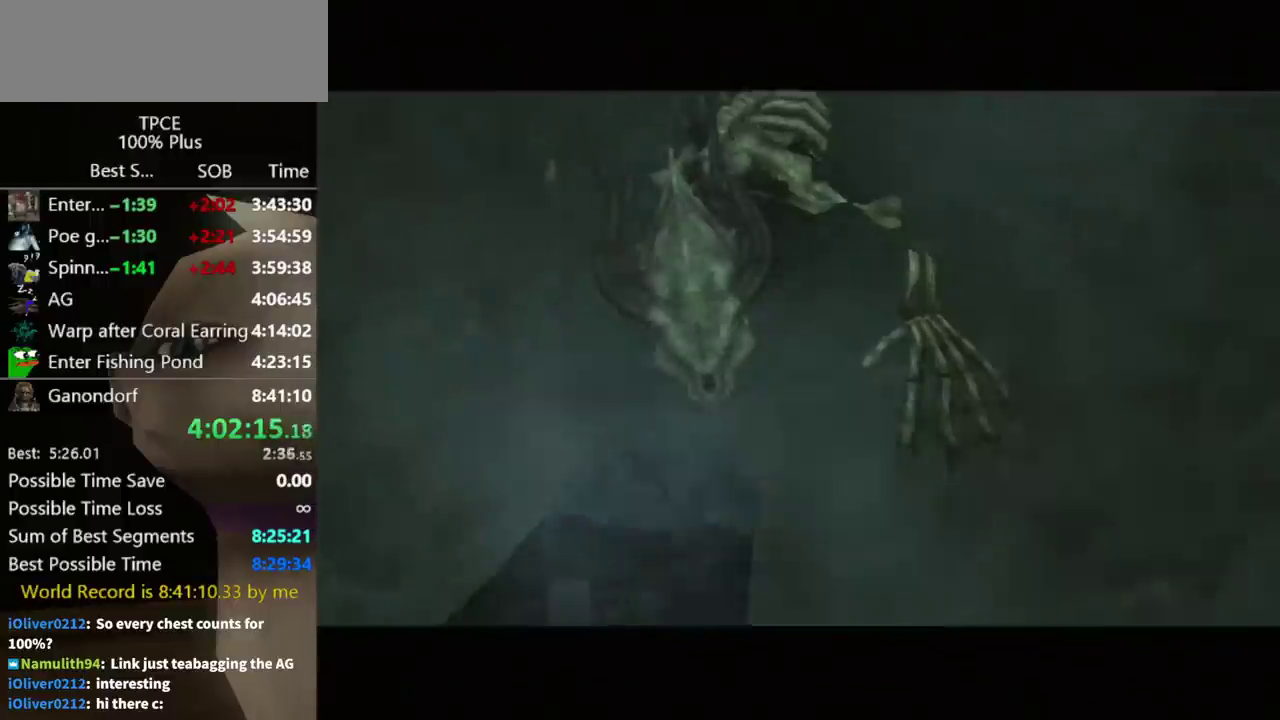
{"buttons": [], "left_stick": "center", "right_stick": "center"}
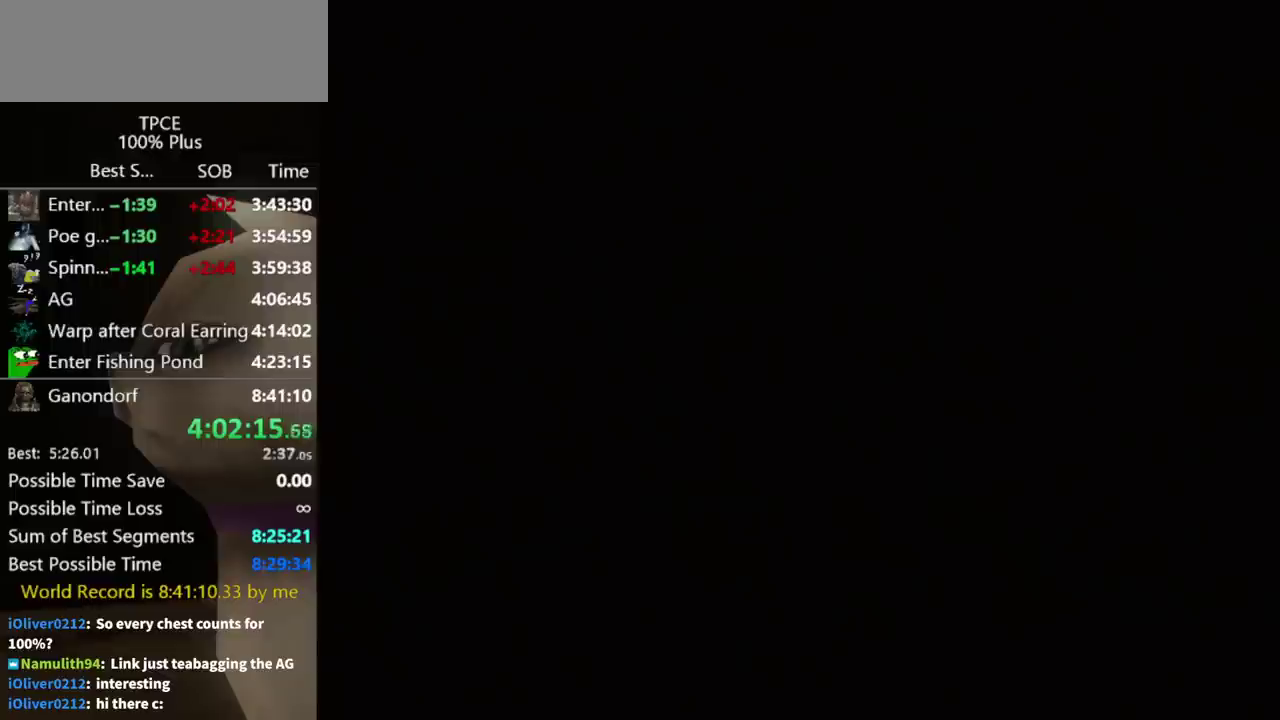
{"buttons": [], "left_stick": "center", "right_stick": "center"}